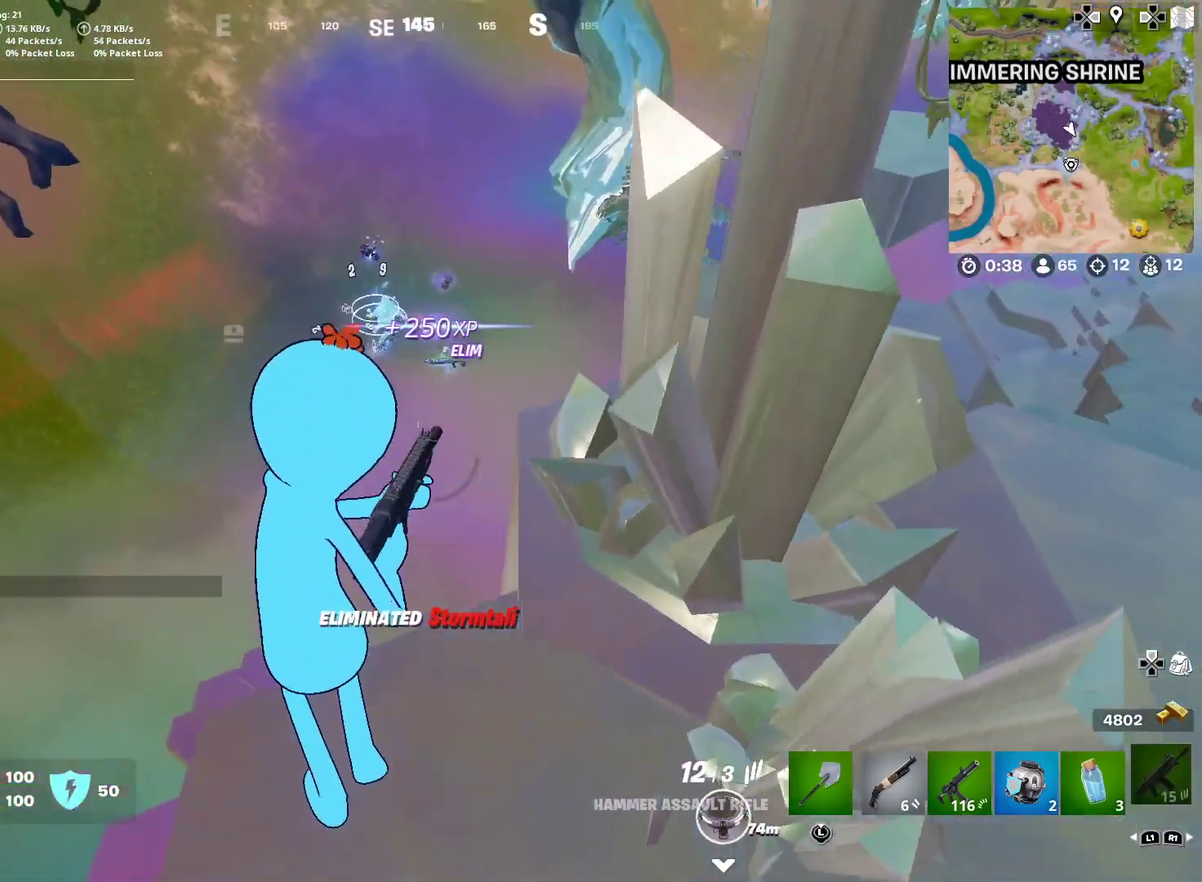
Gameplay with a controller (PlayStation layout); each line is a JSON object with the inputs held at the frame after it (dt_ms = milliseconds from this image to that frame). "button_events" lists button changes between this image and that frame as [ms after this image, input, new state], when the widget could be followed in between (sticks are given only as held states). This document gives stick clicks only as held states, not as events. Not read: L1 R1 TOUCHPAD.
{"dt_ms": 501, "buttons": [], "left_stick": "up-left", "right_stick": "center", "button_events": []}
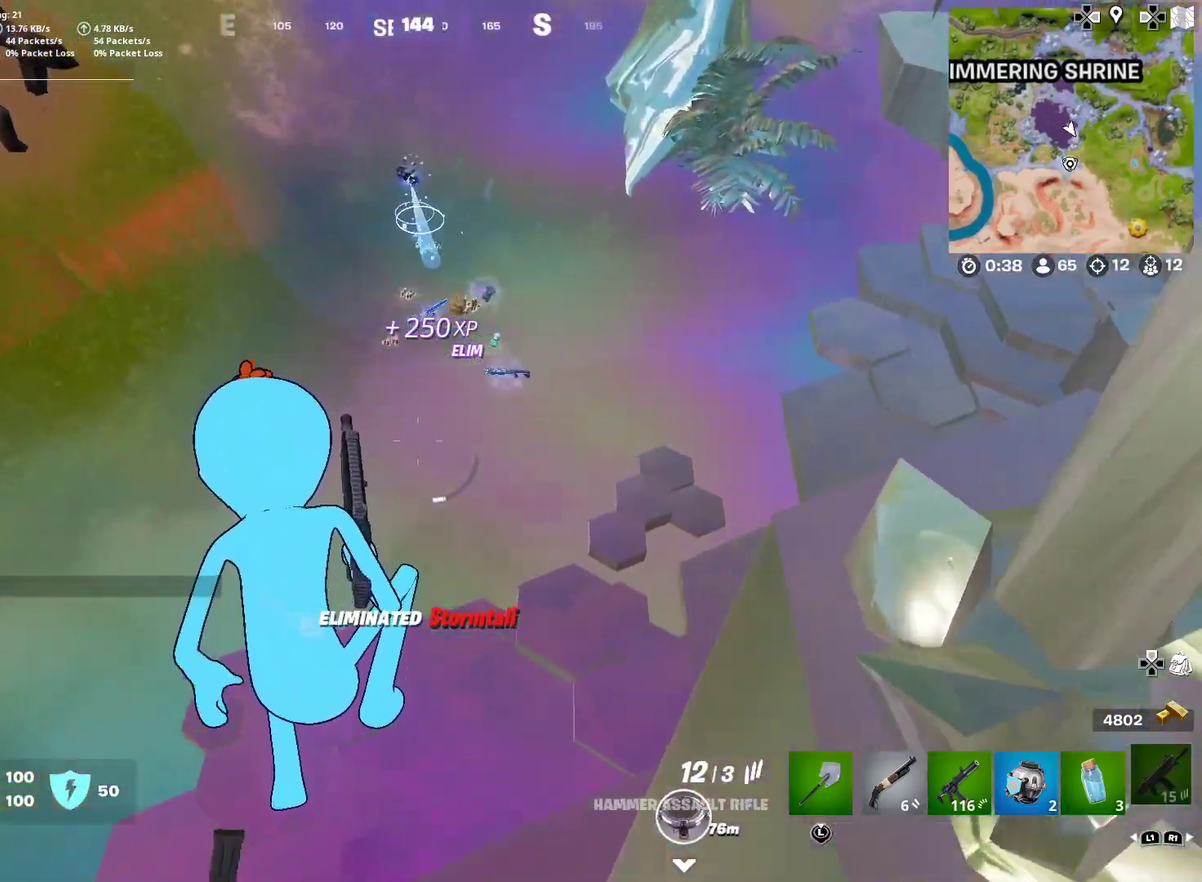
{"dt_ms": 500, "buttons": [], "left_stick": "up", "right_stick": "center", "button_events": []}
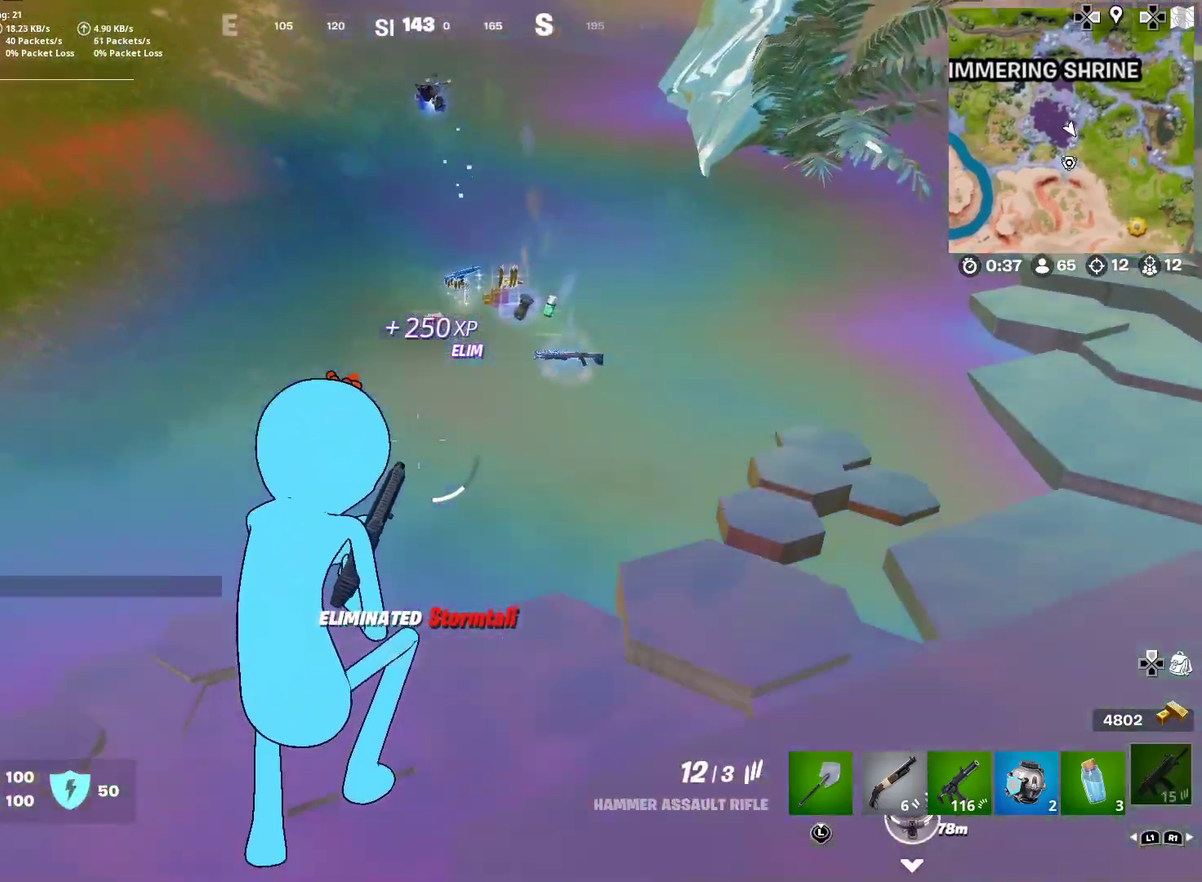
{"dt_ms": 484, "buttons": [], "left_stick": "up-right", "right_stick": "center", "button_events": []}
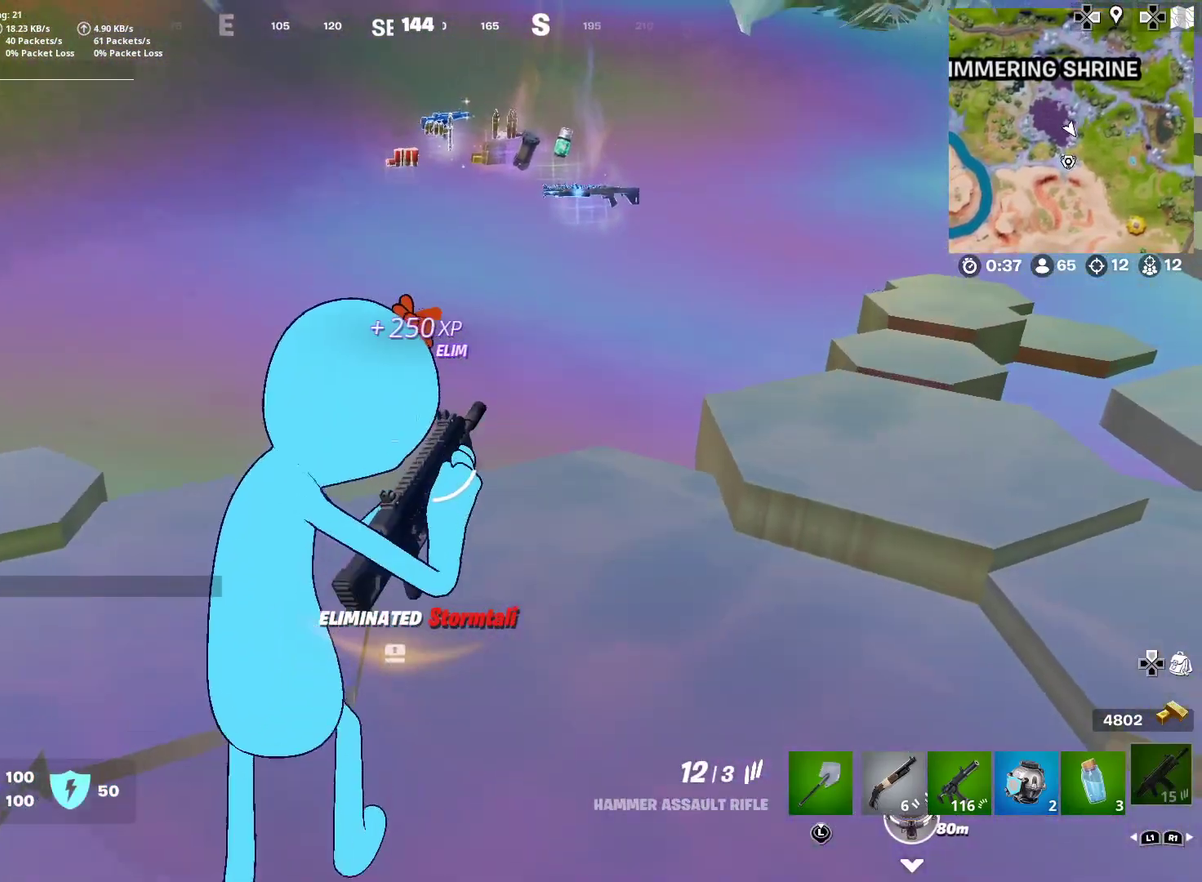
{"dt_ms": 500, "buttons": [], "left_stick": "center", "right_stick": "center", "button_events": []}
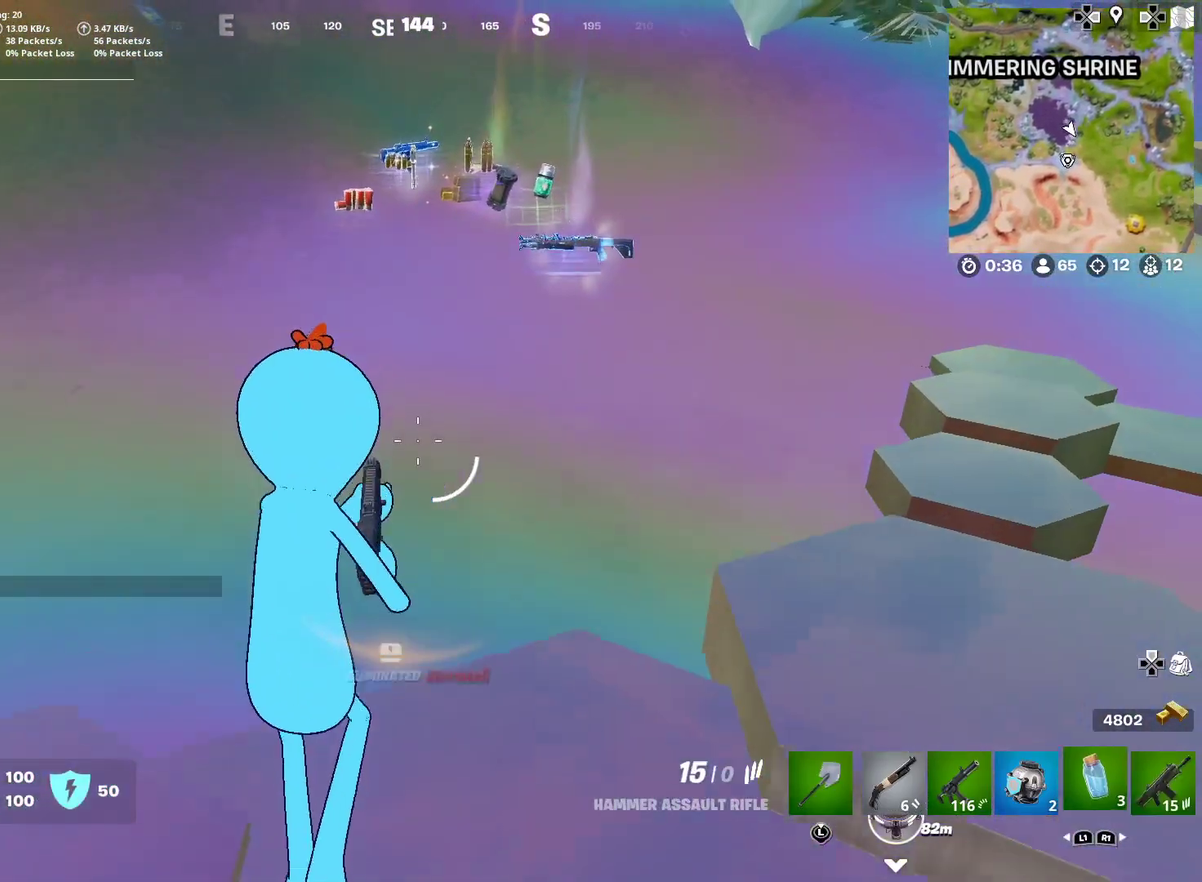
{"dt_ms": 501, "buttons": [], "left_stick": "up-left", "right_stick": "right", "button_events": []}
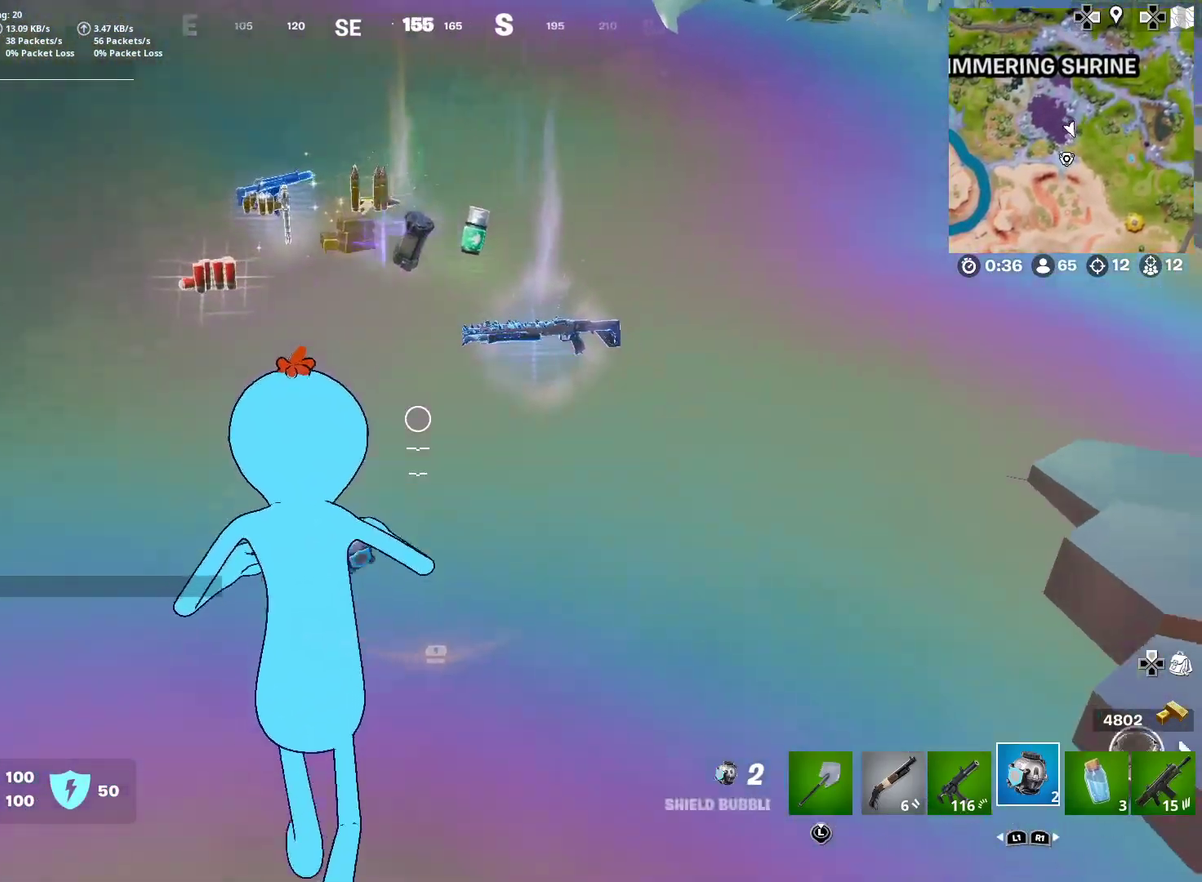
{"dt_ms": 601, "buttons": [], "left_stick": "left", "right_stick": "right", "button_events": [[417, "SQUARE", "down"], [484, "SQUARE", "up"]]}
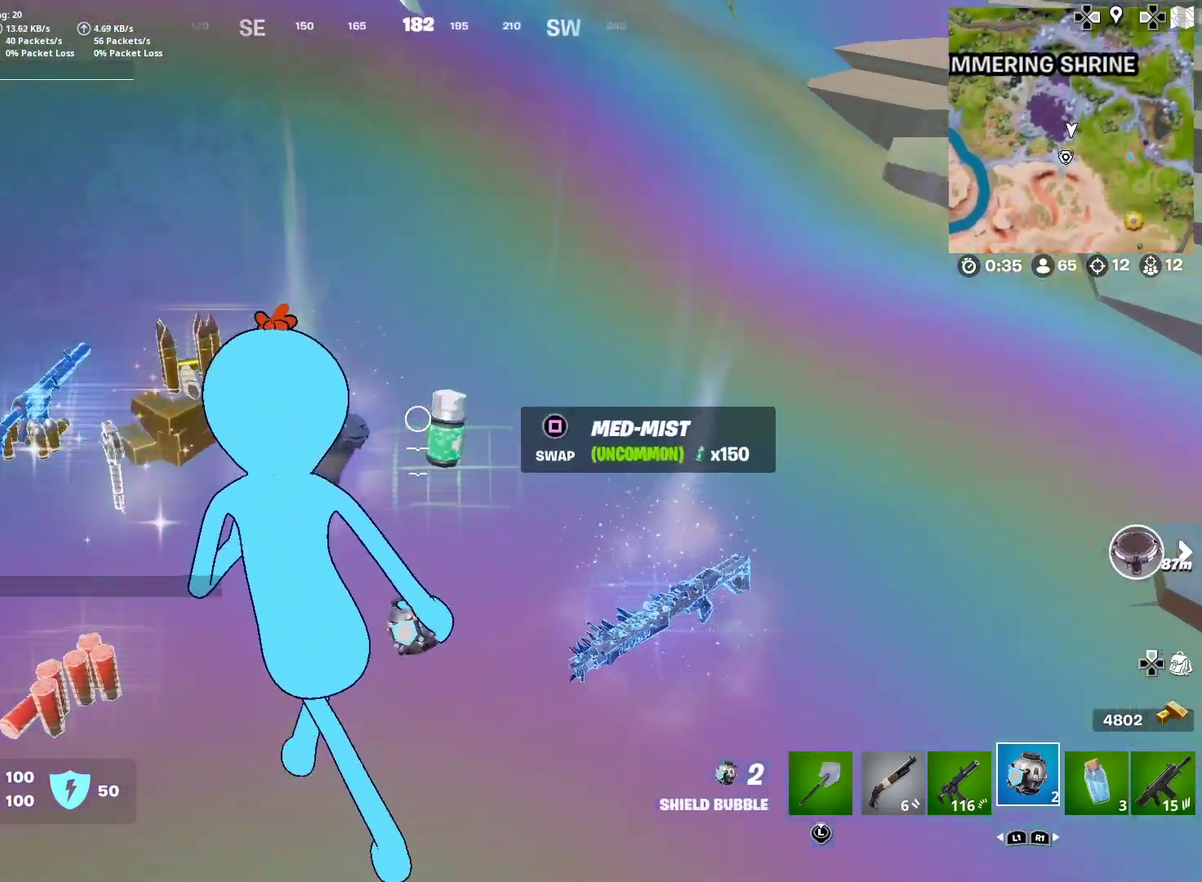
{"dt_ms": 400, "buttons": [], "left_stick": "right", "right_stick": "center"}
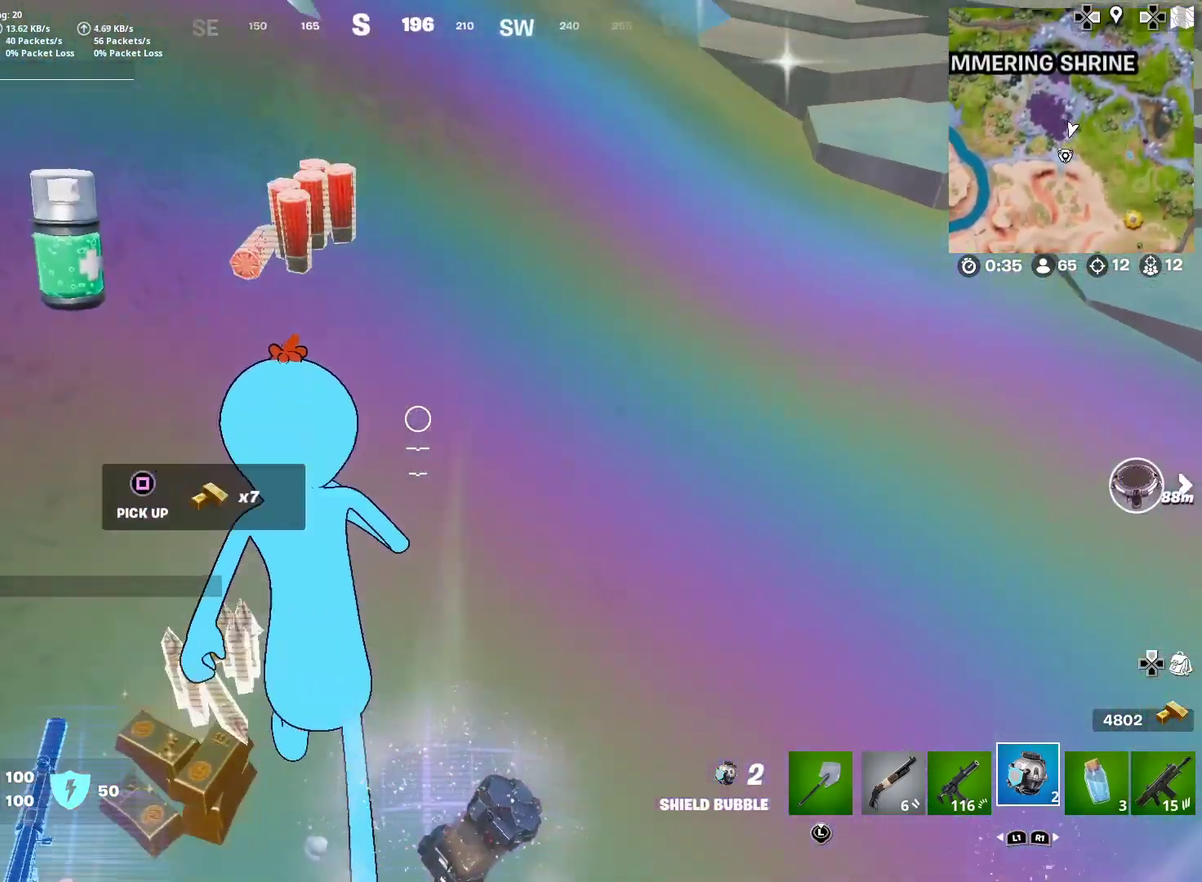
{"dt_ms": 601, "buttons": [], "left_stick": "down-left", "right_stick": "center"}
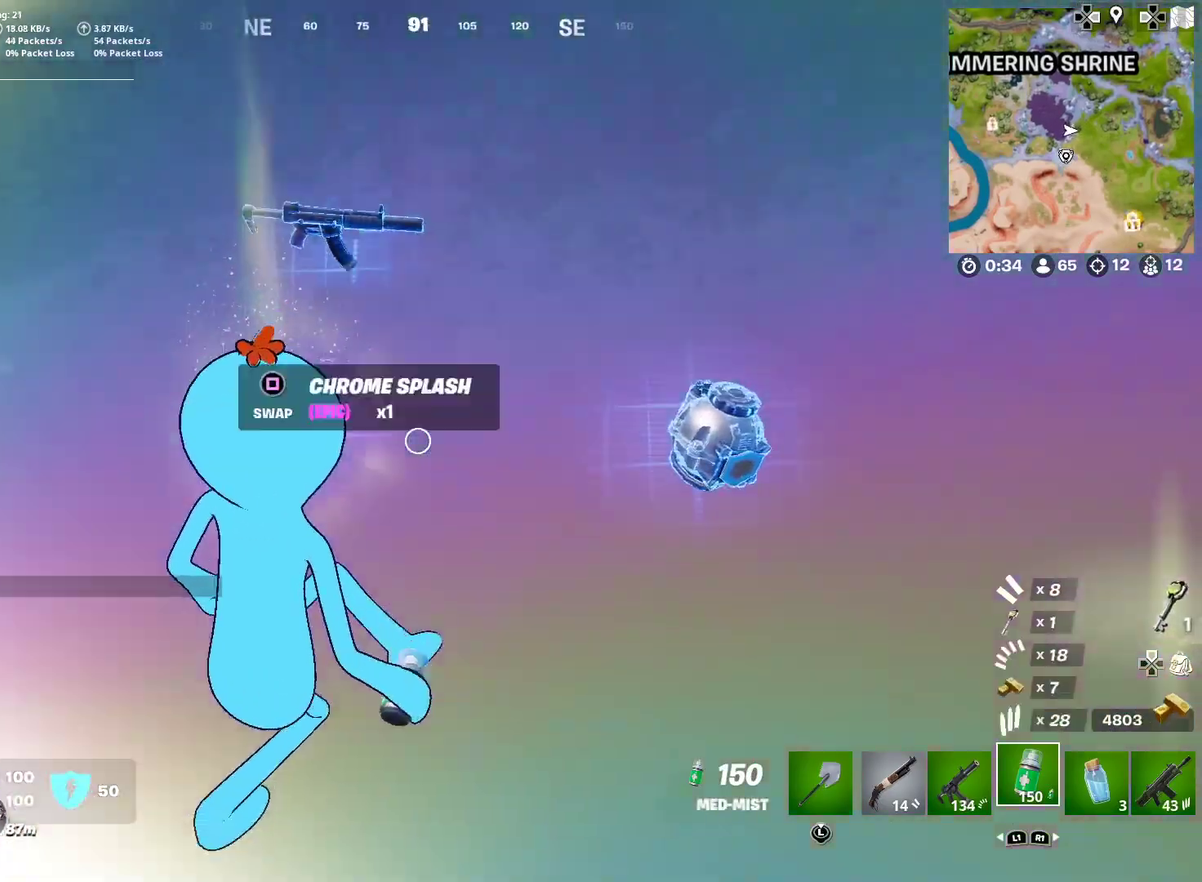
{"dt_ms": 400, "buttons": [], "left_stick": "up-left", "right_stick": "center", "button_events": [[150, "SQUARE", "down"], [200, "SQUARE", "up"]]}
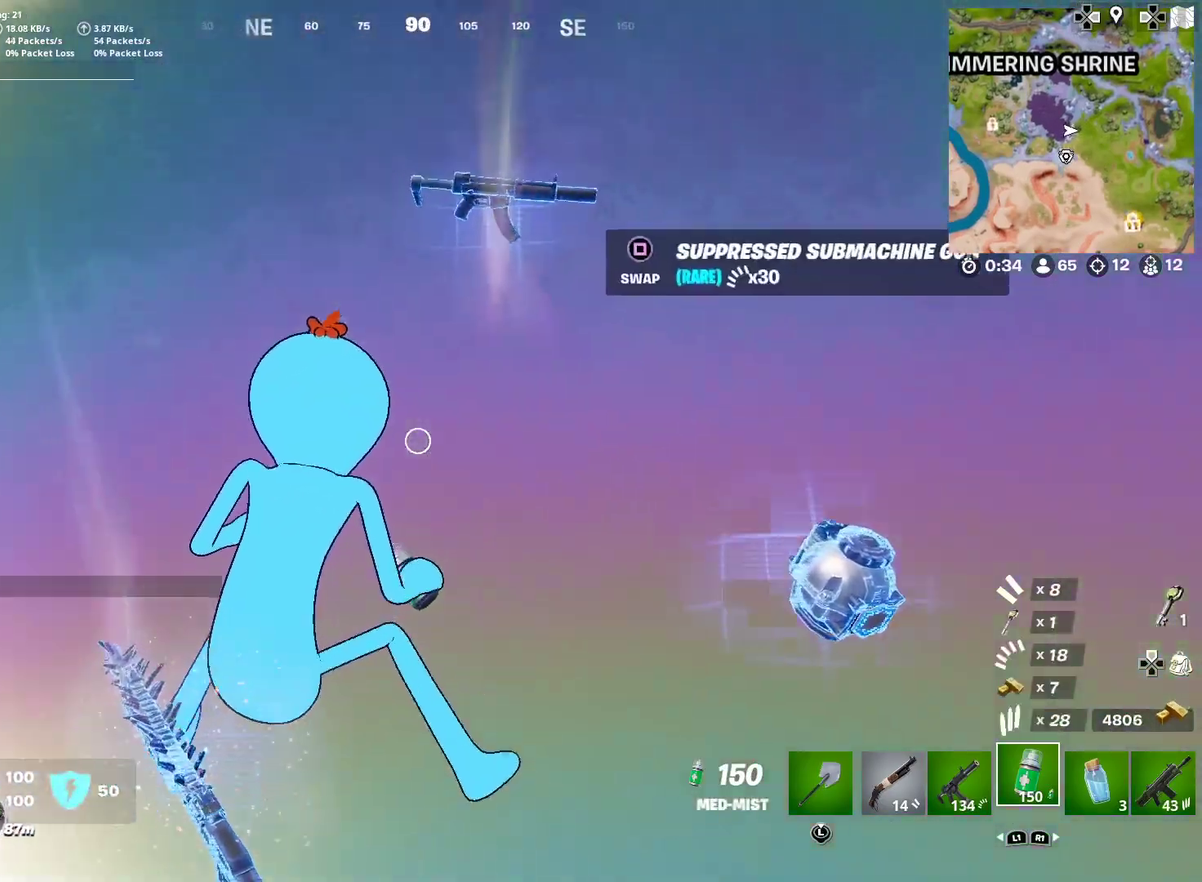
{"dt_ms": 500, "buttons": [], "left_stick": "down", "right_stick": "center", "button_events": []}
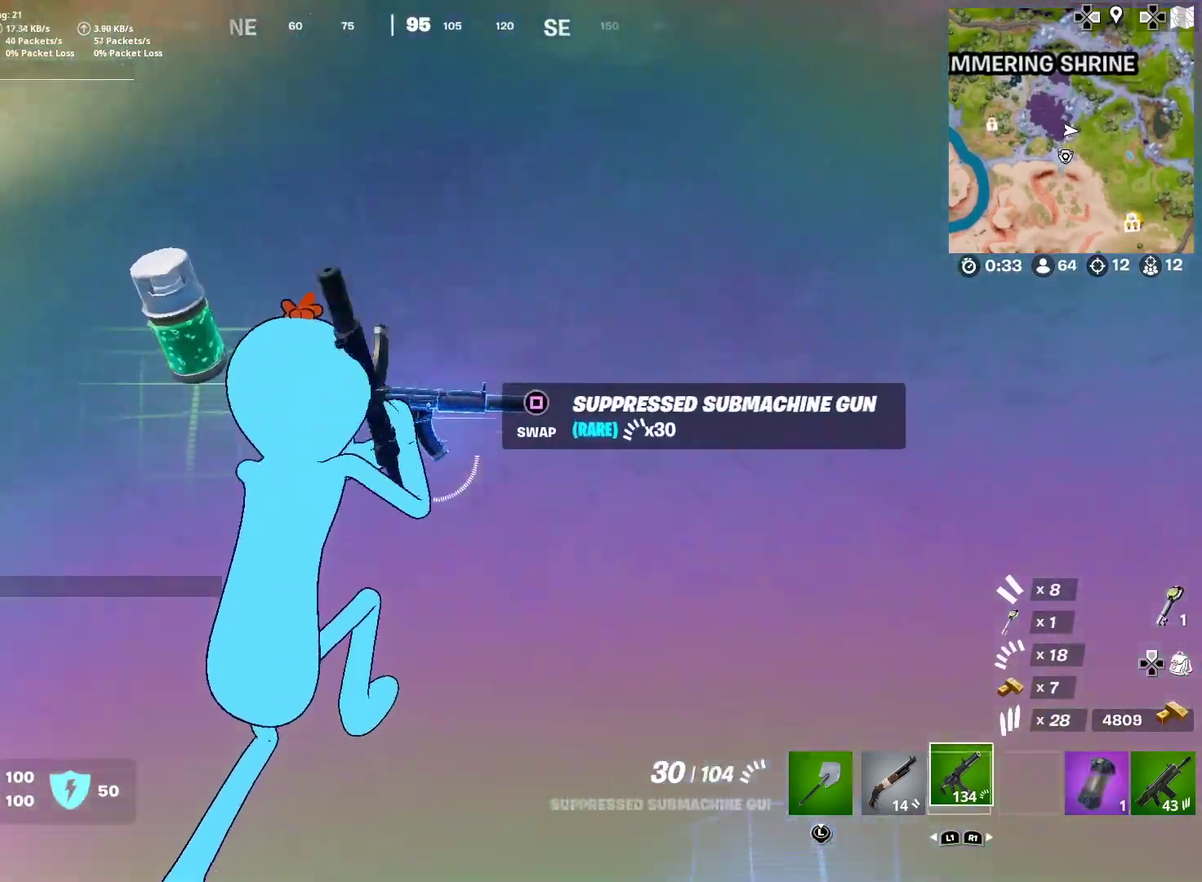
{"dt_ms": 501, "buttons": [], "left_stick": "down-right", "right_stick": "up-right"}
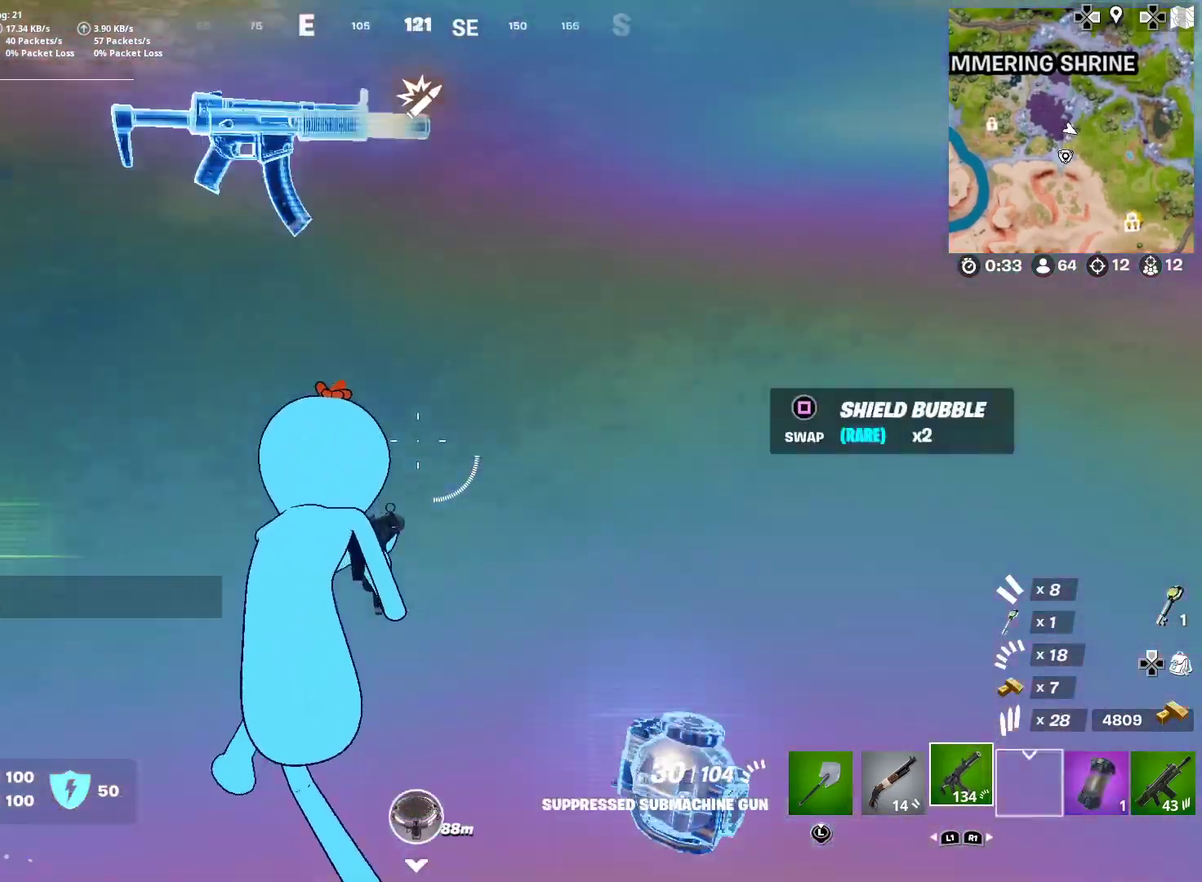
{"dt_ms": 500, "buttons": [], "left_stick": "left", "right_stick": "center", "button_events": []}
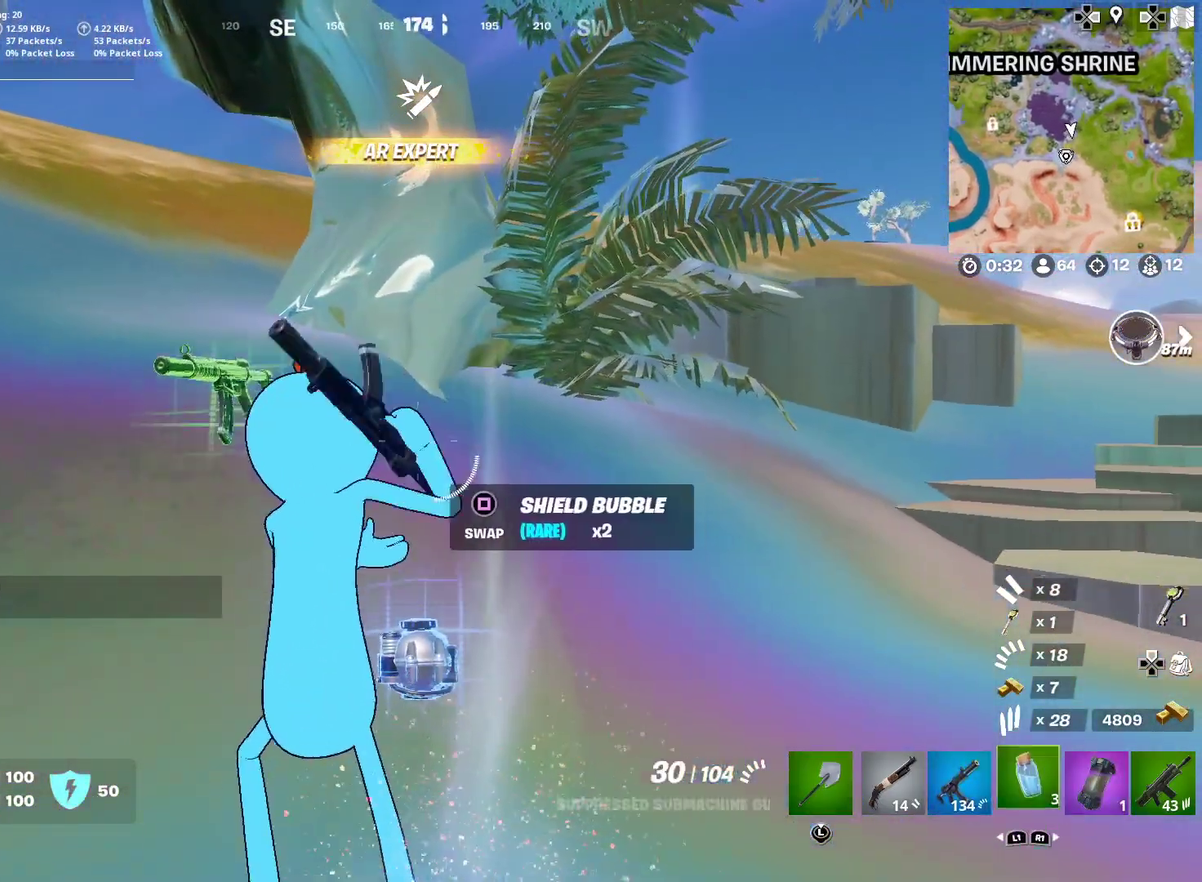
{"dt_ms": 501, "buttons": [], "left_stick": "left", "right_stick": "center", "button_events": []}
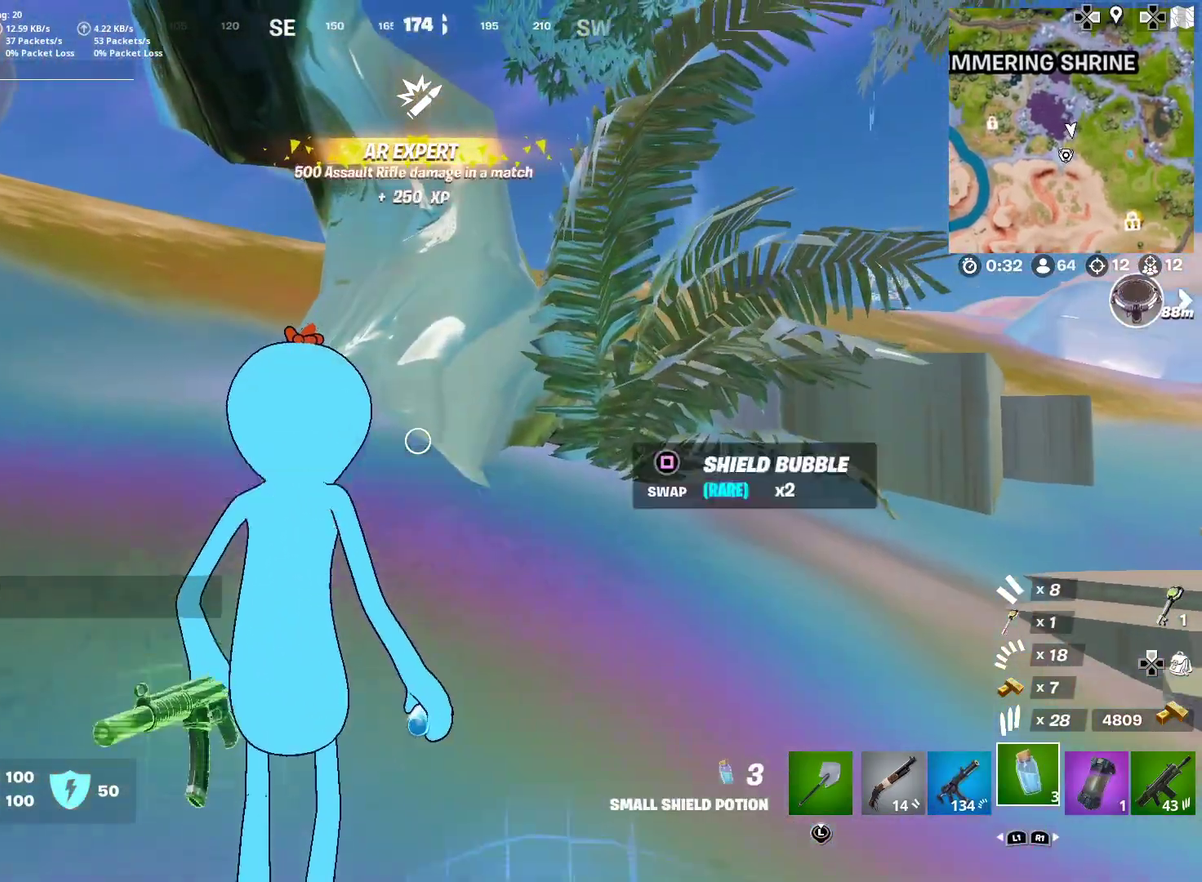
{"dt_ms": 500, "buttons": ["R2"], "left_stick": "down", "right_stick": "center", "button_events": [[500, "R2", "down"]]}
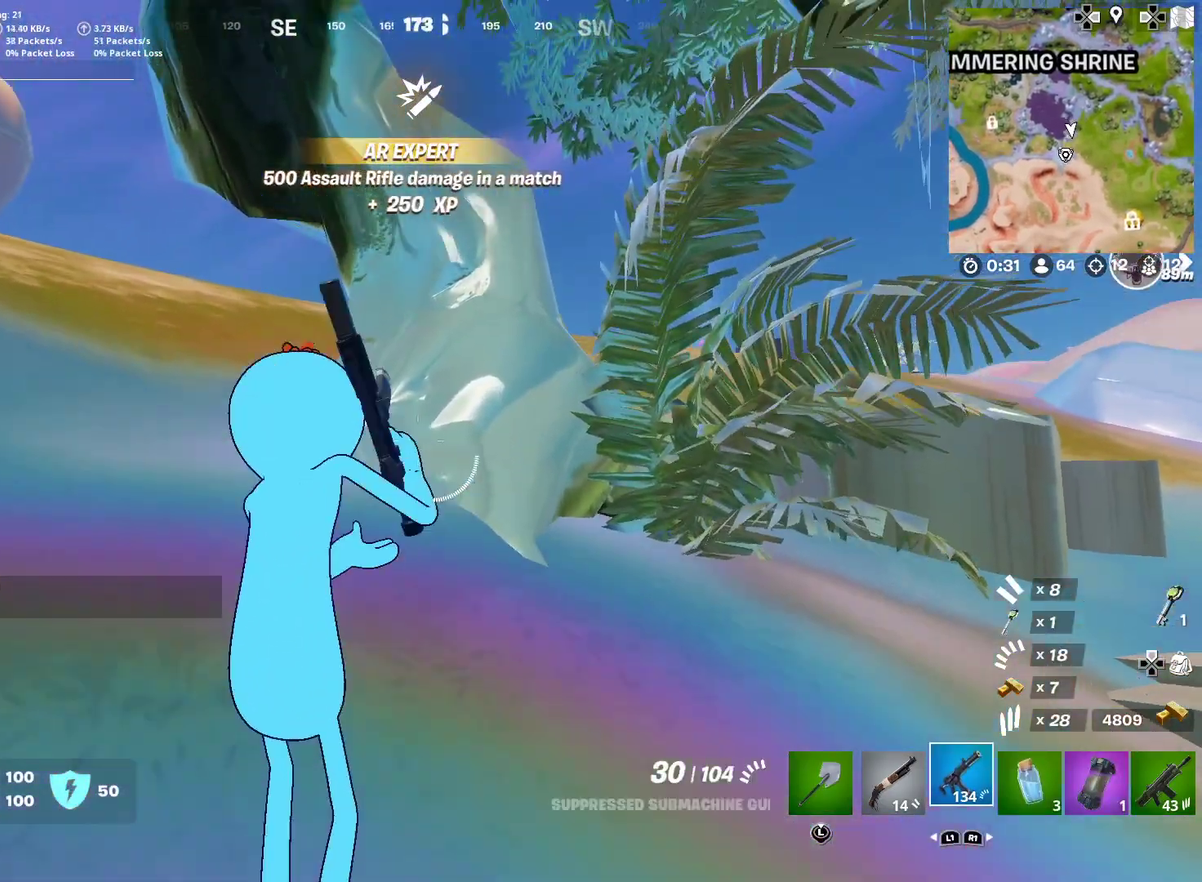
{"dt_ms": 401, "buttons": ["R2"], "left_stick": "down-left", "right_stick": "center", "button_events": []}
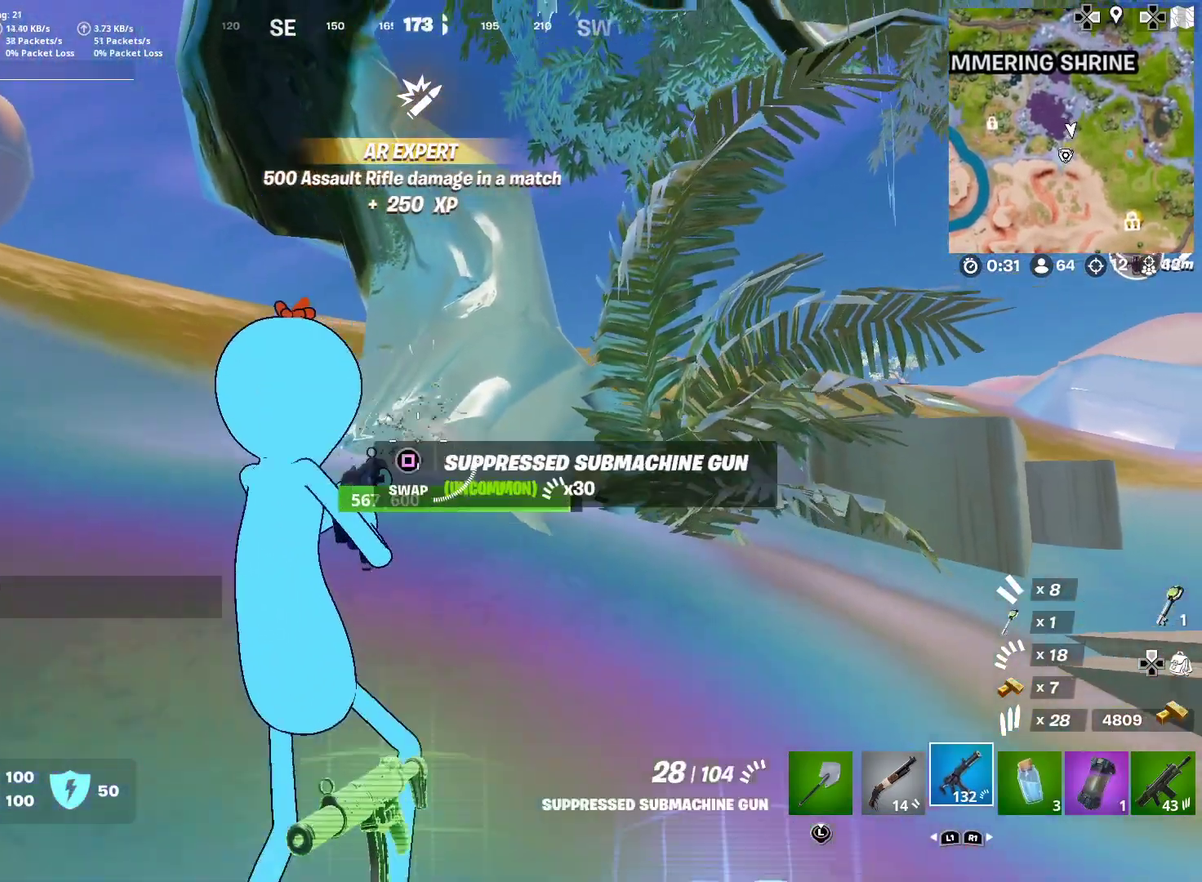
{"dt_ms": 600, "buttons": ["R2"], "left_stick": "down-right", "right_stick": "center", "button_events": []}
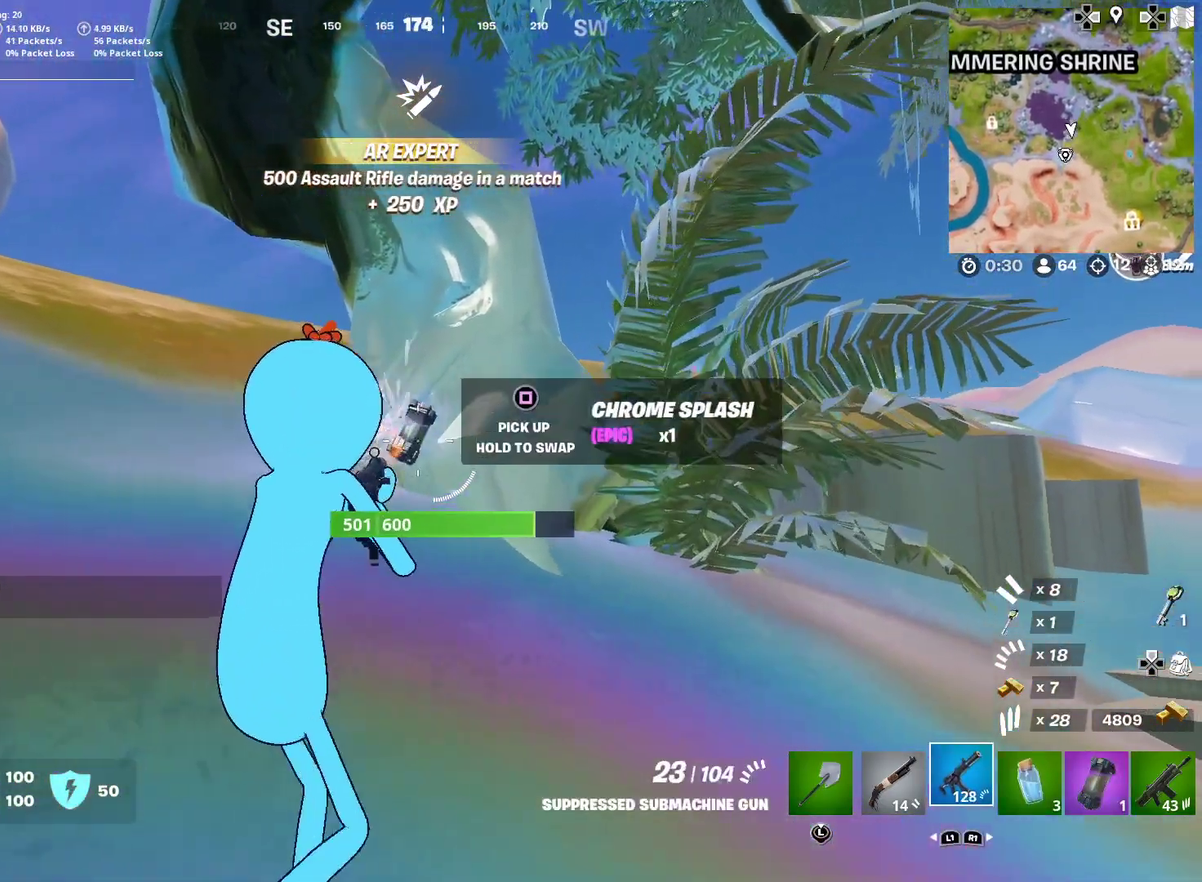
{"dt_ms": 301, "buttons": ["R2"], "left_stick": "left", "right_stick": "center", "button_events": []}
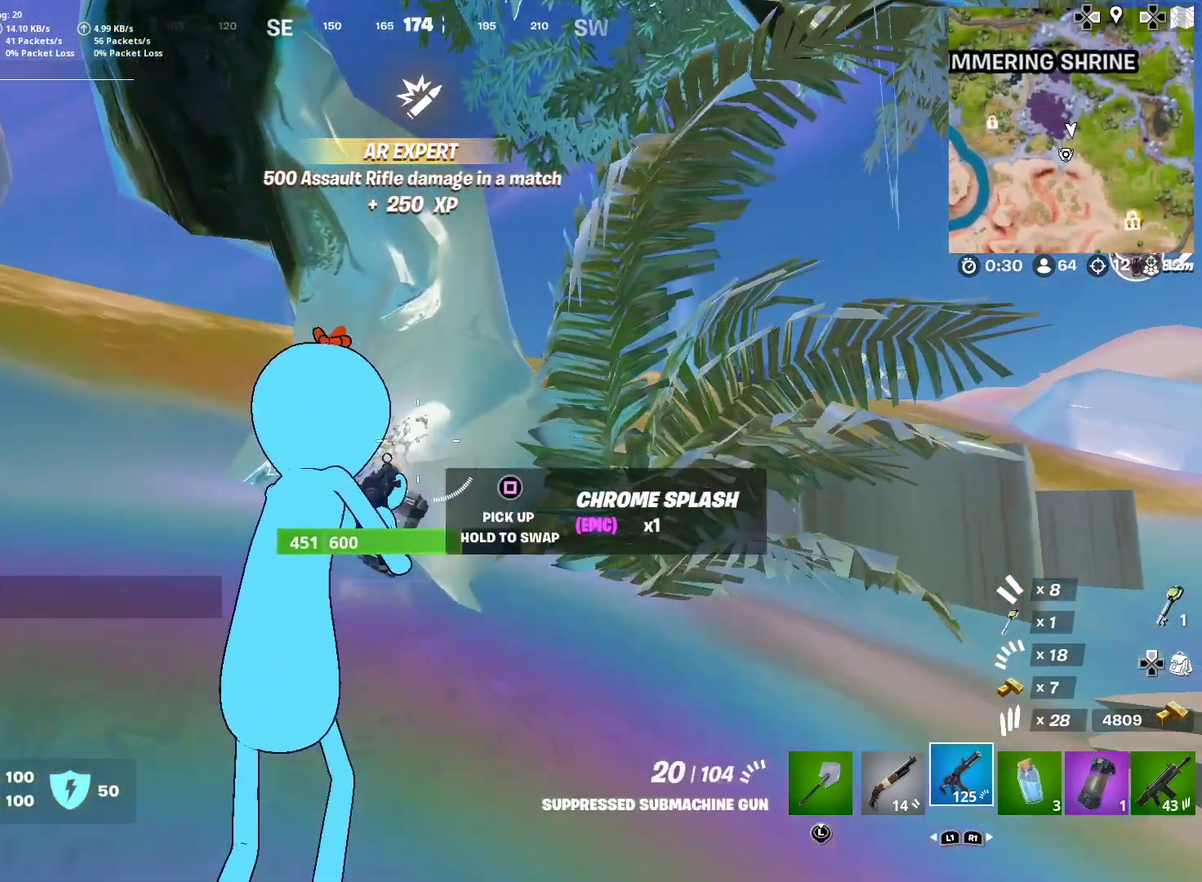
{"dt_ms": 700, "buttons": ["R2"], "left_stick": "left", "right_stick": "center", "button_events": []}
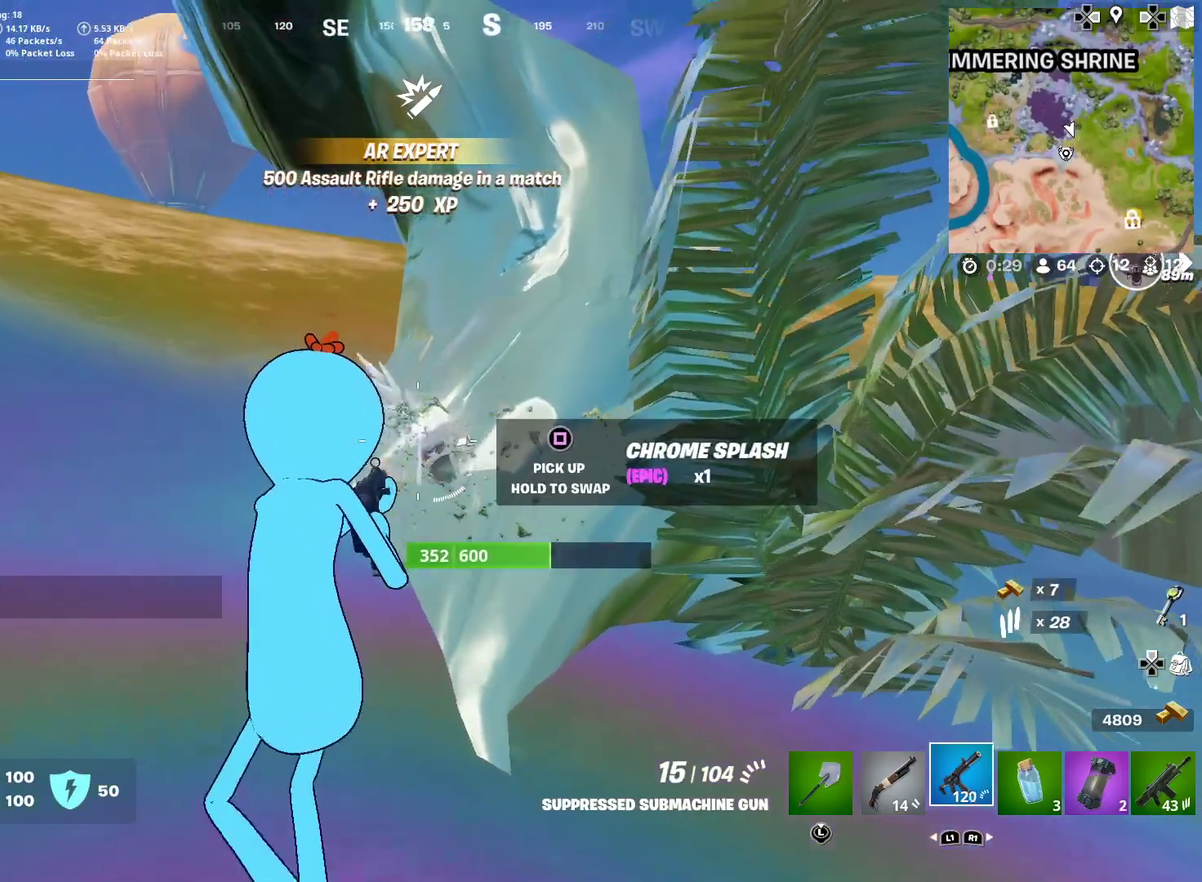
{"dt_ms": 501, "buttons": ["R2"], "left_stick": "up-left", "right_stick": "center", "button_events": []}
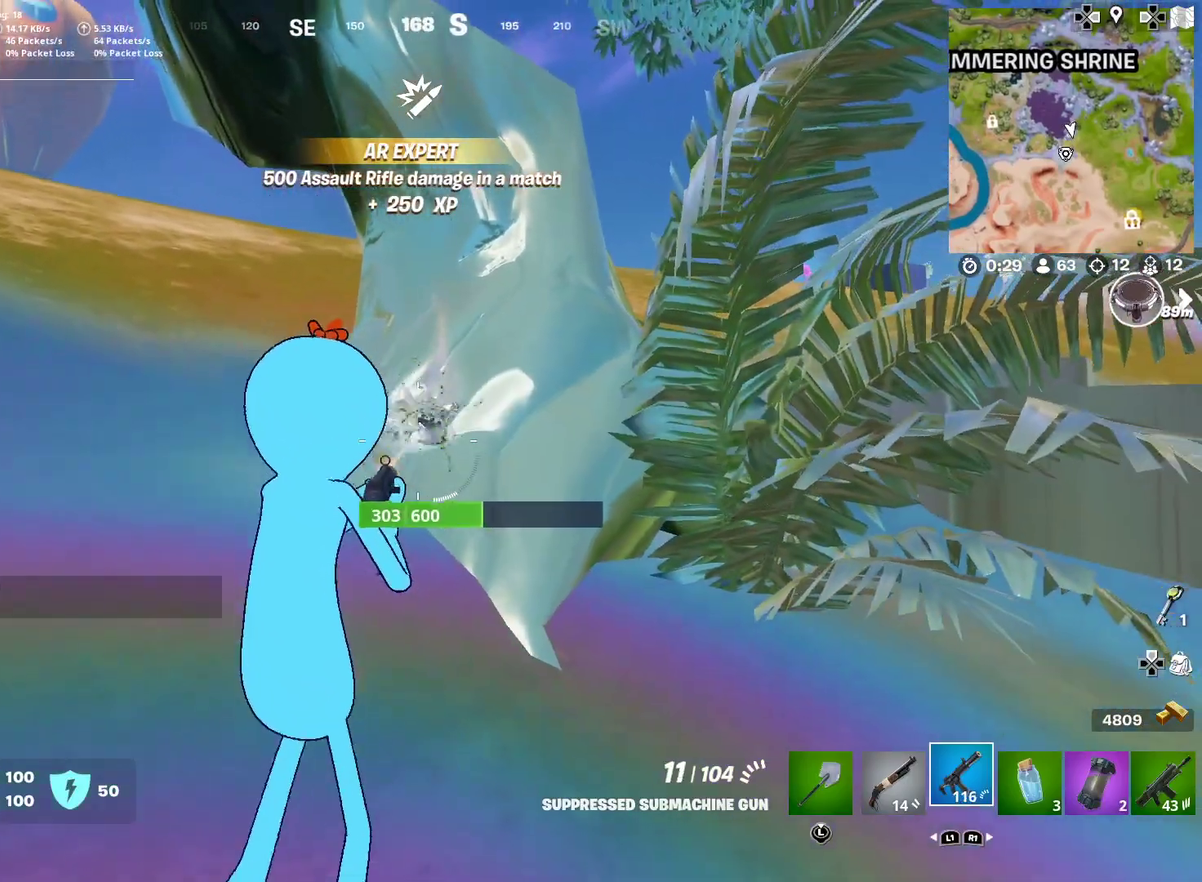
{"dt_ms": 500, "buttons": ["R2"], "left_stick": "center", "right_stick": "center", "button_events": []}